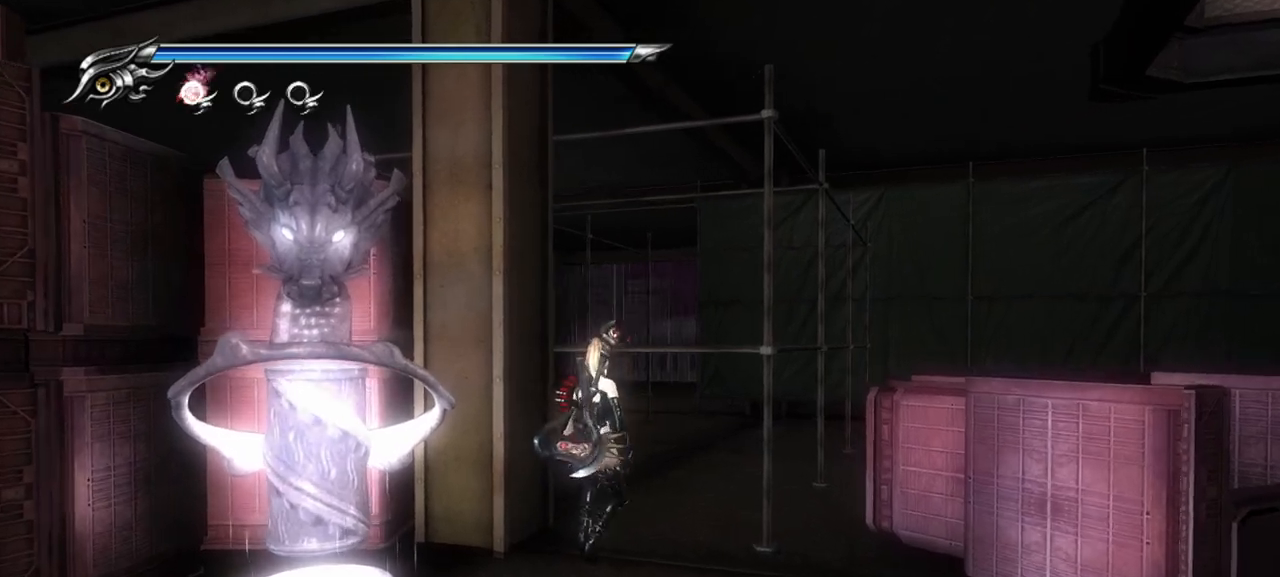
Gameplay with a controller (PlayStation layout); each line is a JSON object with the inputs held at the frame after it. "events" lists button and stick changes between this image and that frame as [ms after this image, input, new state], when the widget could be followed in between.
{"buttons": [], "left_stick": "right", "right_stick": "down-right"}
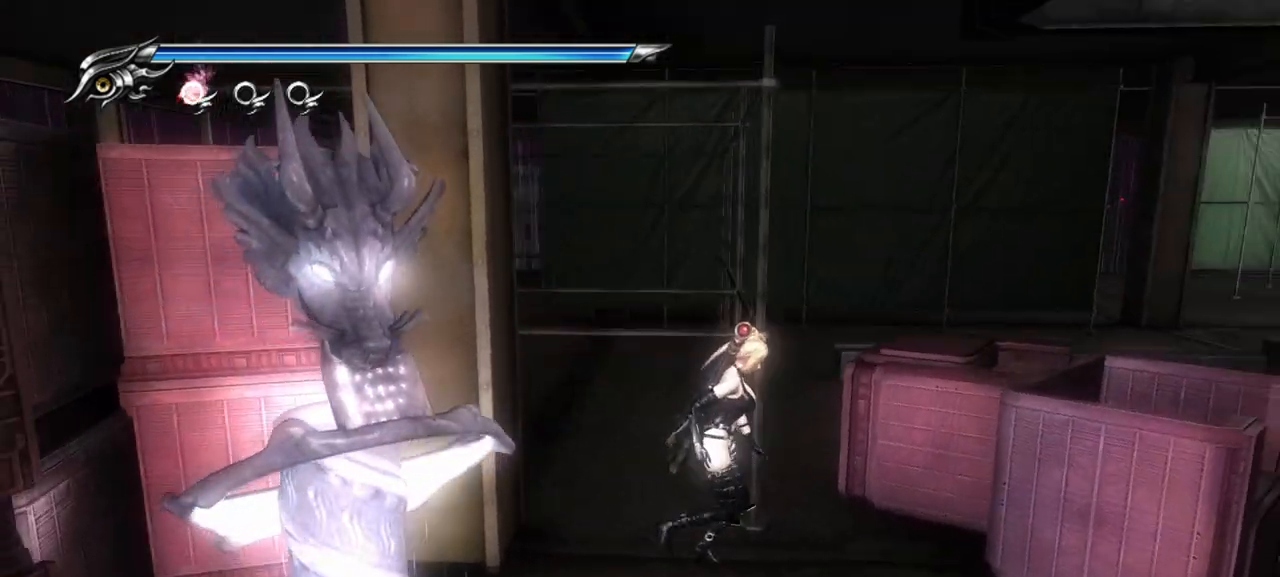
{"buttons": ["CROSS"], "left_stick": "up", "right_stick": "center", "events": [[100, "right_stick", "center"], [317, "left_stick", "up"], [450, "CROSS", "down"]]}
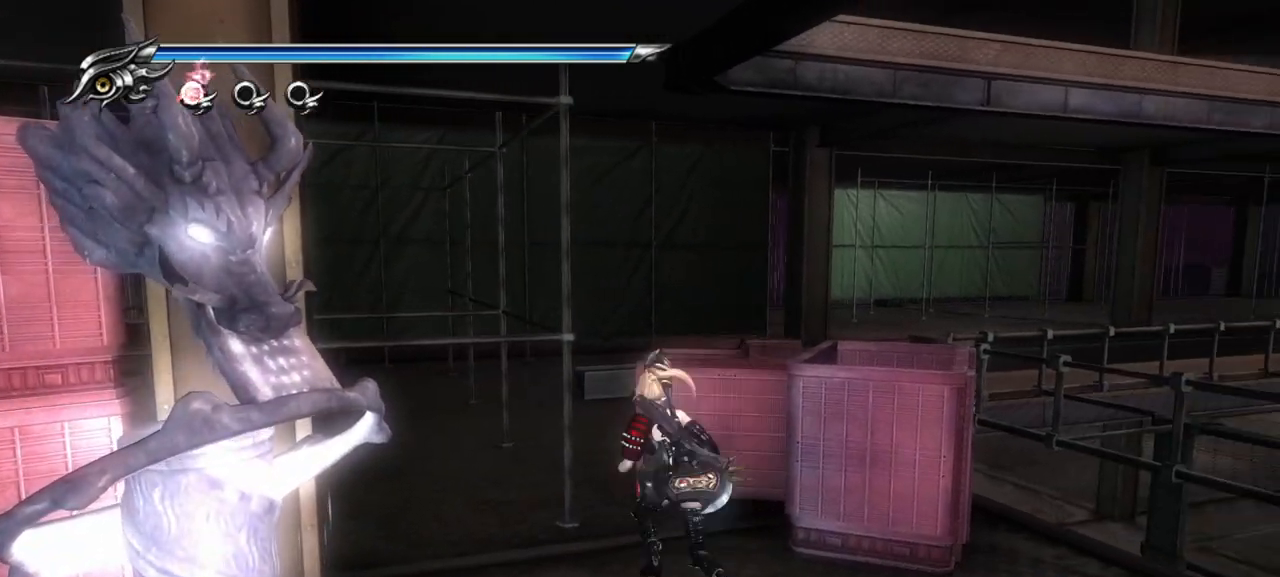
{"buttons": [], "left_stick": "right", "right_stick": "down-right", "events": [[100, "CROSS", "up"], [433, "left_stick", "right"], [467, "right_stick", "down-right"]]}
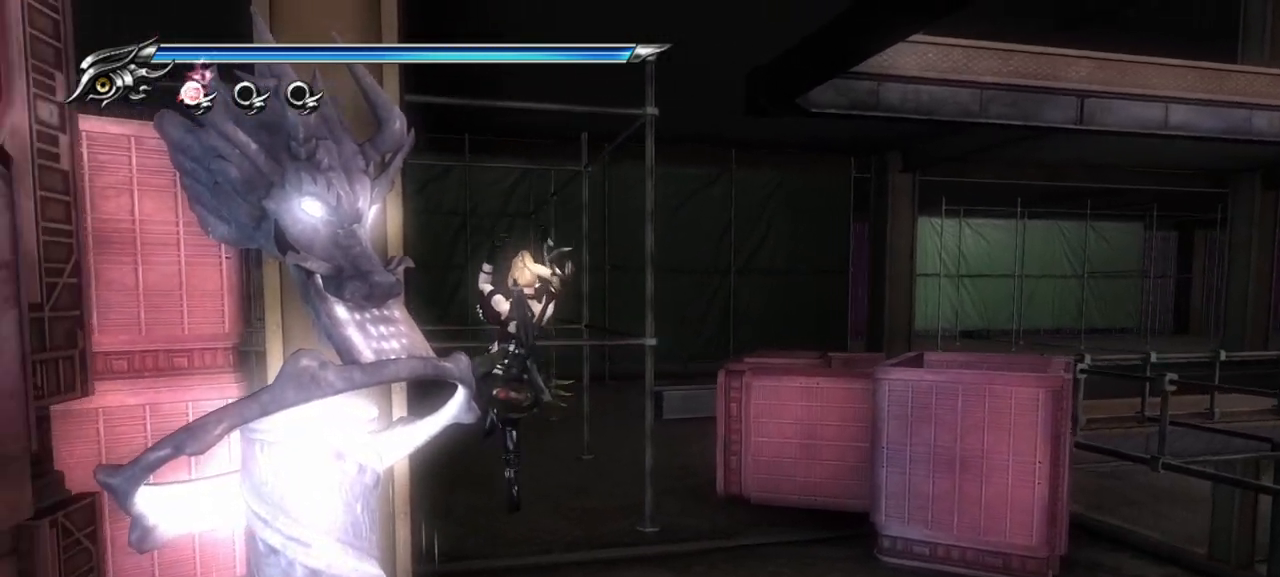
{"buttons": [], "left_stick": "down-right", "right_stick": "down-right", "events": [[50, "left_stick", "down-right"]]}
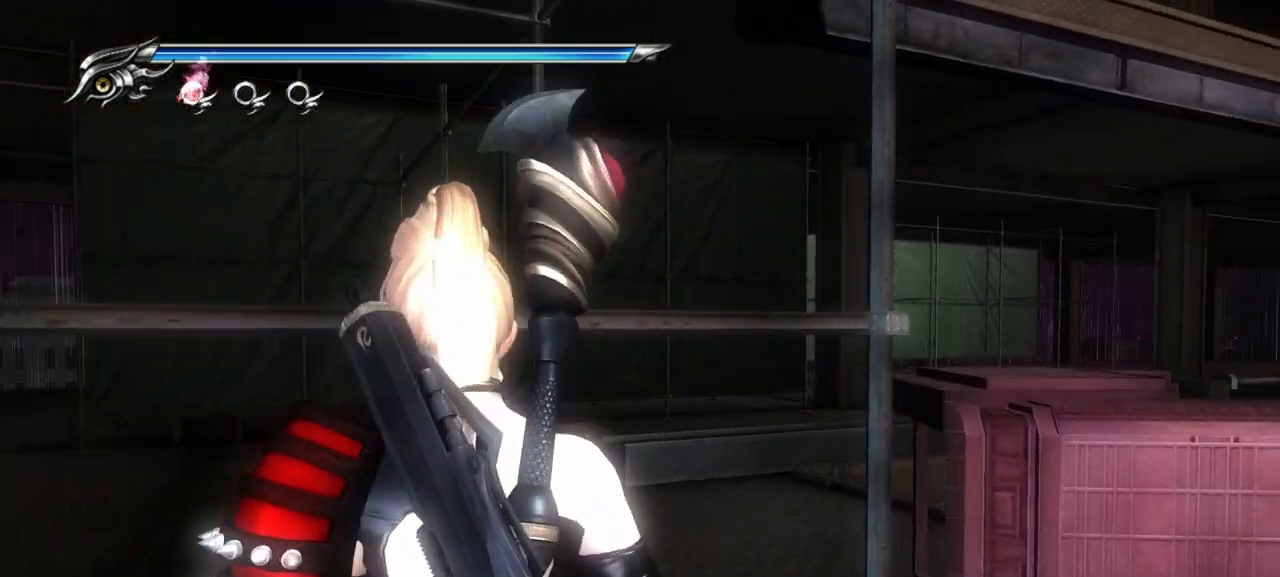
{"buttons": [], "left_stick": "right", "right_stick": "down-right", "events": [[133, "left_stick", "right"]]}
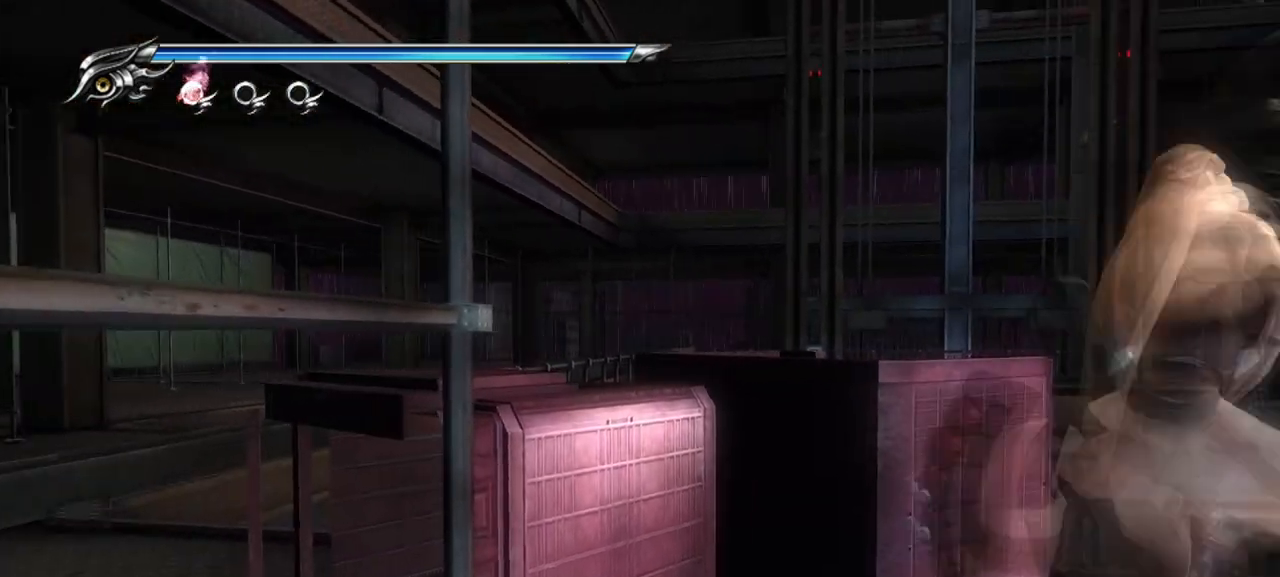
{"buttons": [], "left_stick": "down", "right_stick": "center", "events": [[50, "left_stick", "up-right"], [400, "right_stick", "center"], [417, "left_stick", "center"], [467, "left_stick", "down"]]}
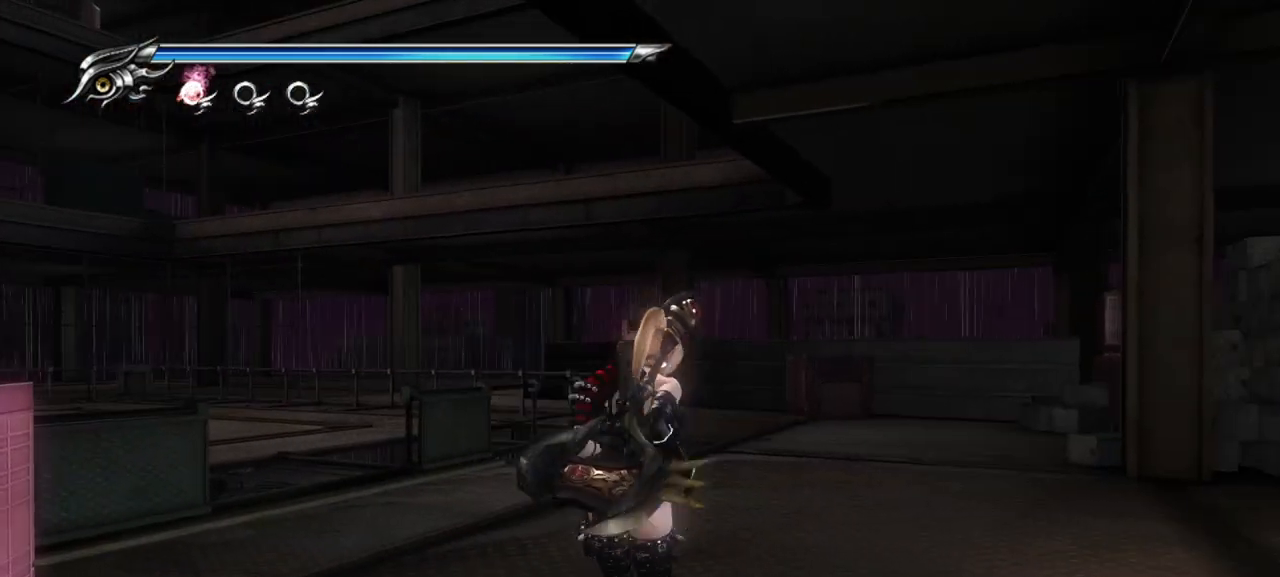
{"buttons": [], "left_stick": "center", "right_stick": "center", "events": [[267, "left_stick", "down-left"], [367, "R1", "down"], [417, "left_stick", "center"], [483, "R1", "up"]]}
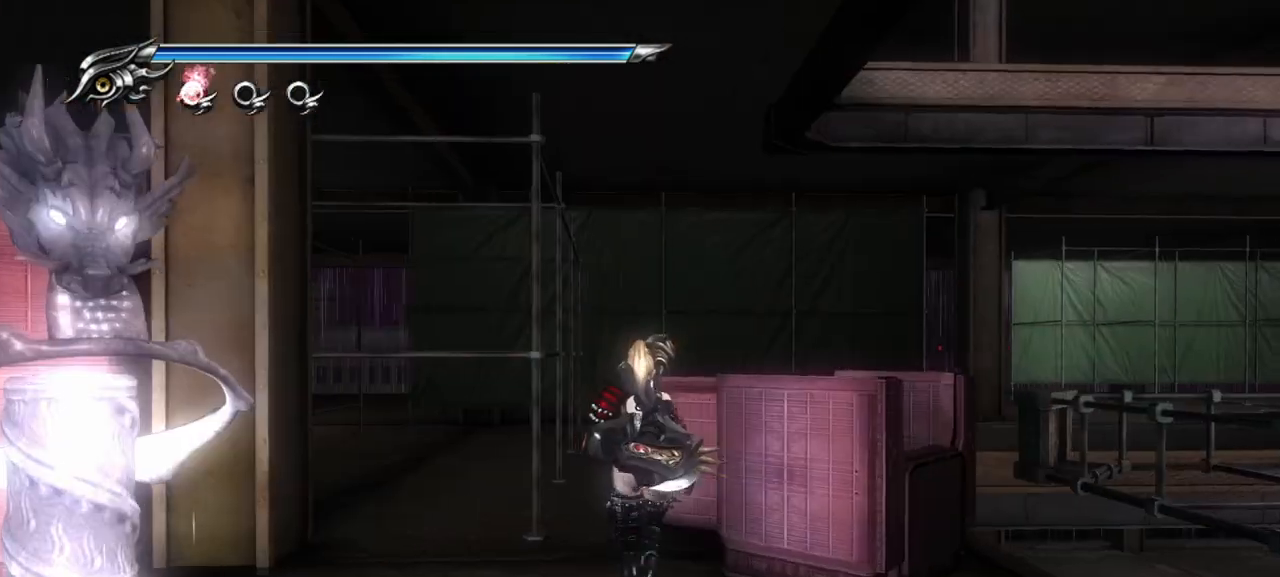
{"buttons": [], "left_stick": "up-left", "right_stick": "center", "events": [[267, "left_stick", "up-left"]]}
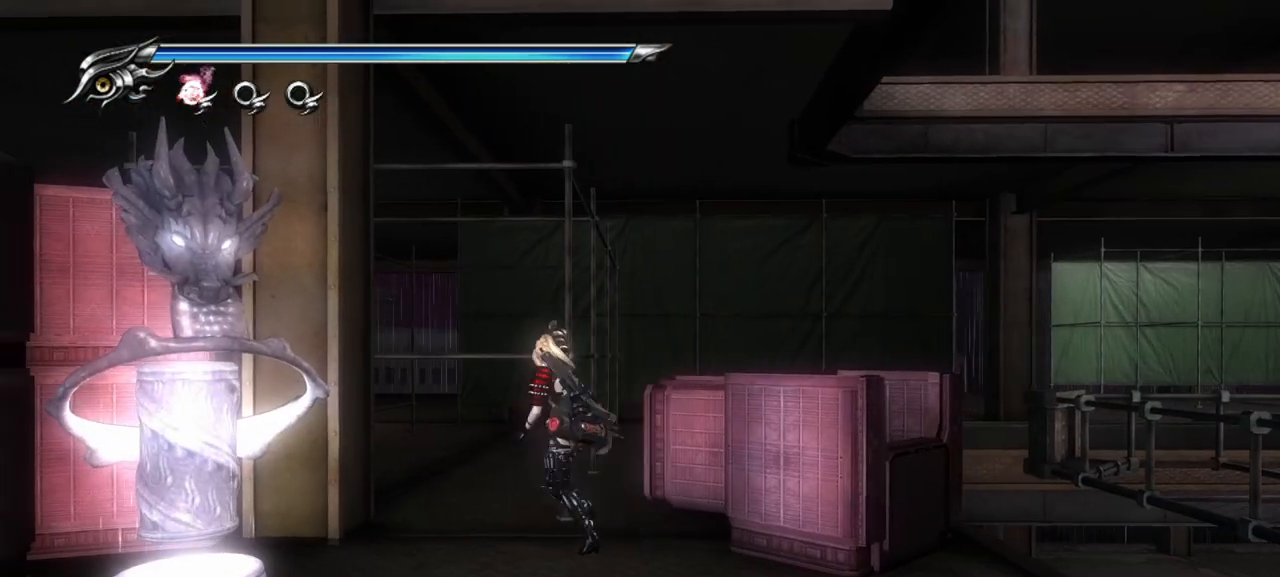
{"buttons": [], "left_stick": "center", "right_stick": "center", "events": [[233, "left_stick", "up-right"], [483, "left_stick", "center"]]}
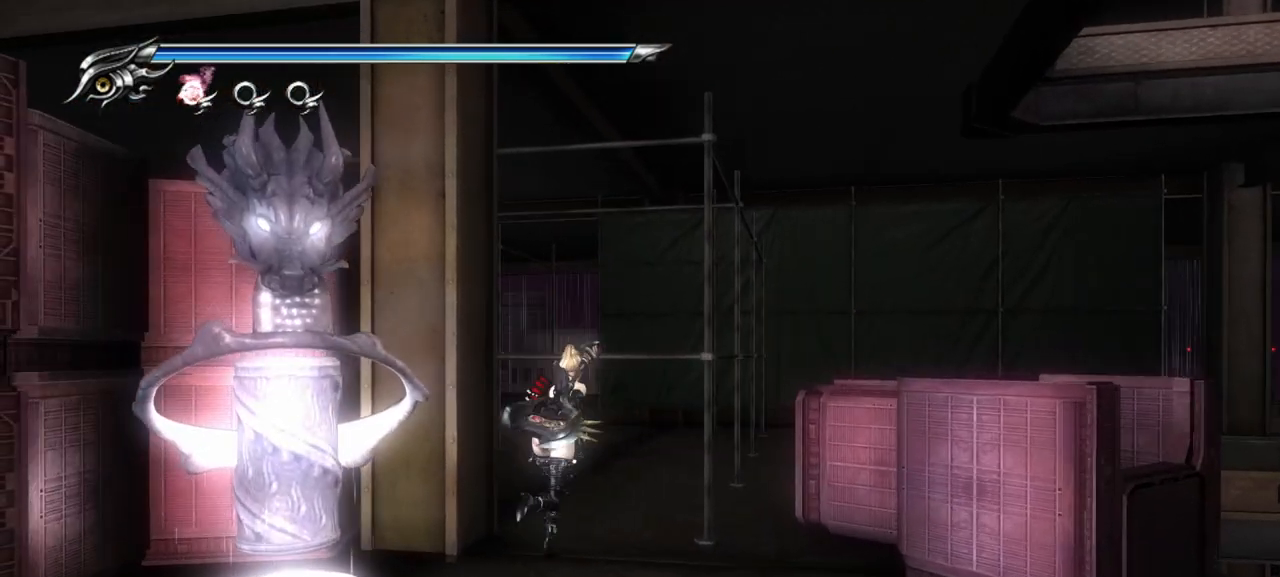
{"buttons": [], "left_stick": "down-right", "right_stick": "center", "events": [[167, "left_stick", "down-right"]]}
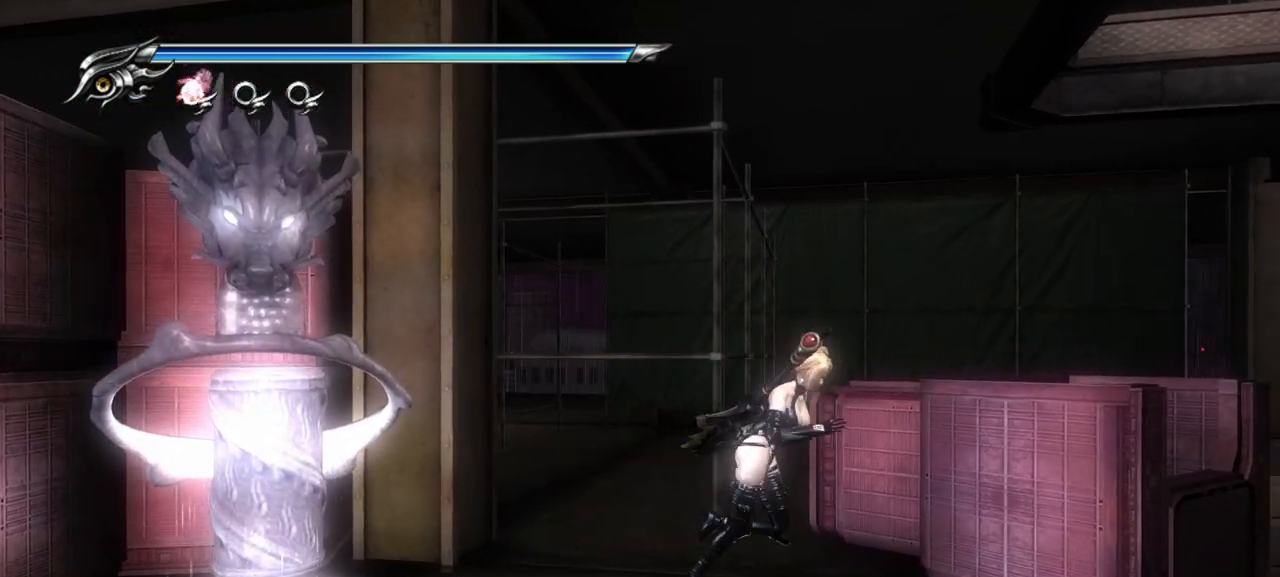
{"buttons": [], "left_stick": "down", "right_stick": "down-right", "events": [[133, "CROSS", "down"], [150, "left_stick", "down"], [217, "CROSS", "up"], [417, "right_stick", "down-right"]]}
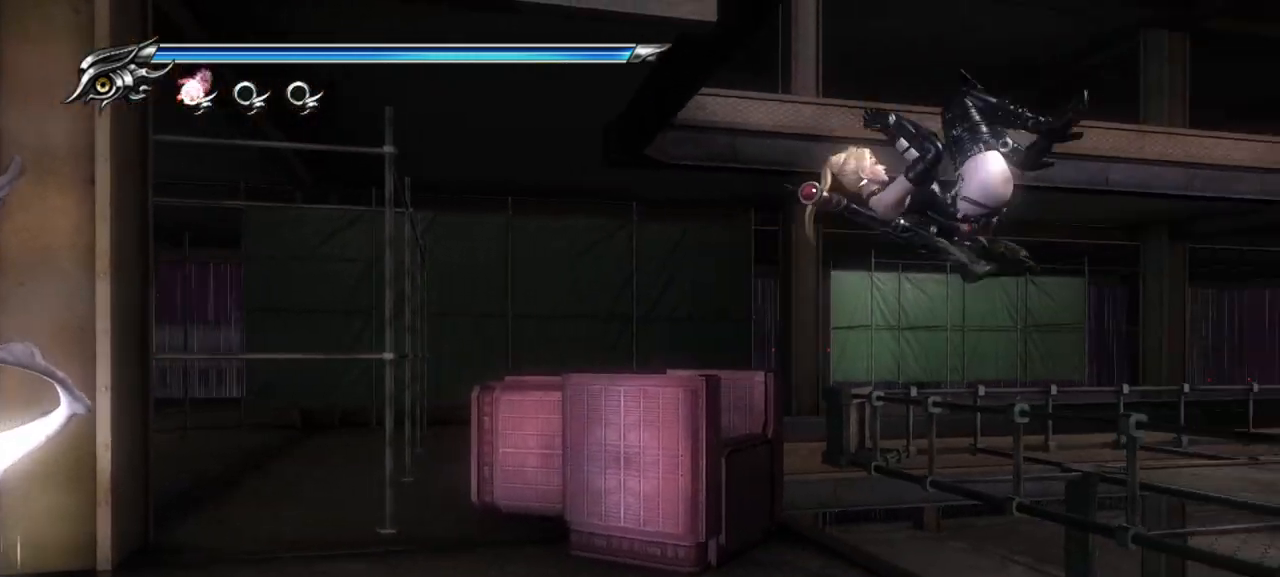
{"buttons": [], "left_stick": "right", "right_stick": "down-right", "events": [[217, "left_stick", "down-right"], [400, "left_stick", "right"]]}
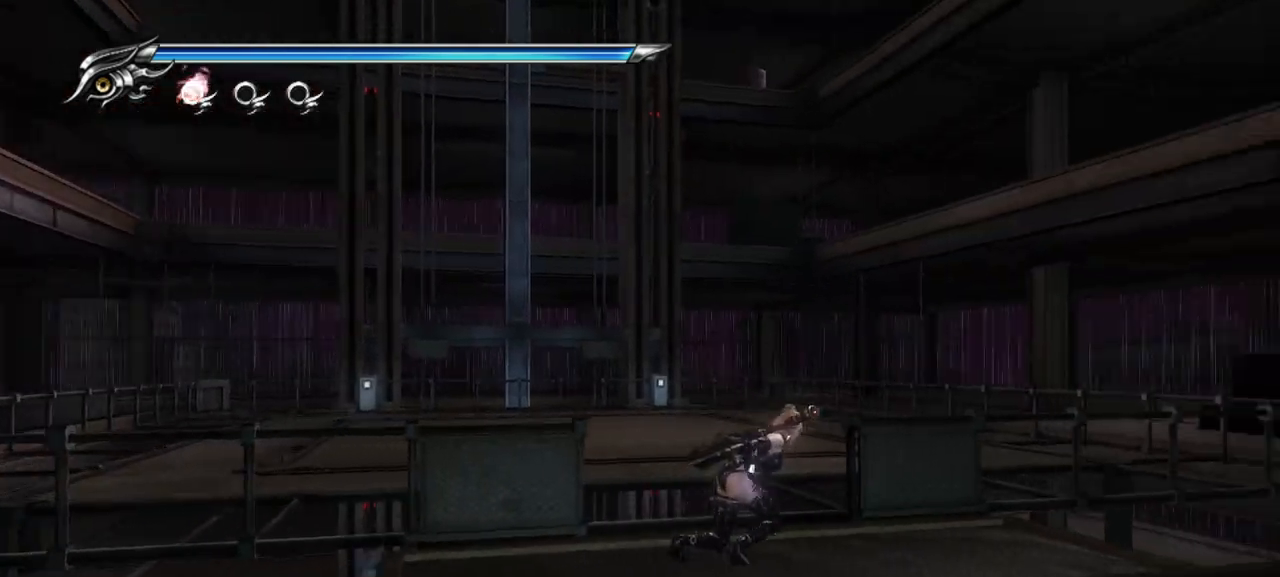
{"buttons": [], "left_stick": "right", "right_stick": "right", "events": [[67, "left_stick", "up-right"], [67, "right_stick", "right"], [400, "left_stick", "right"]]}
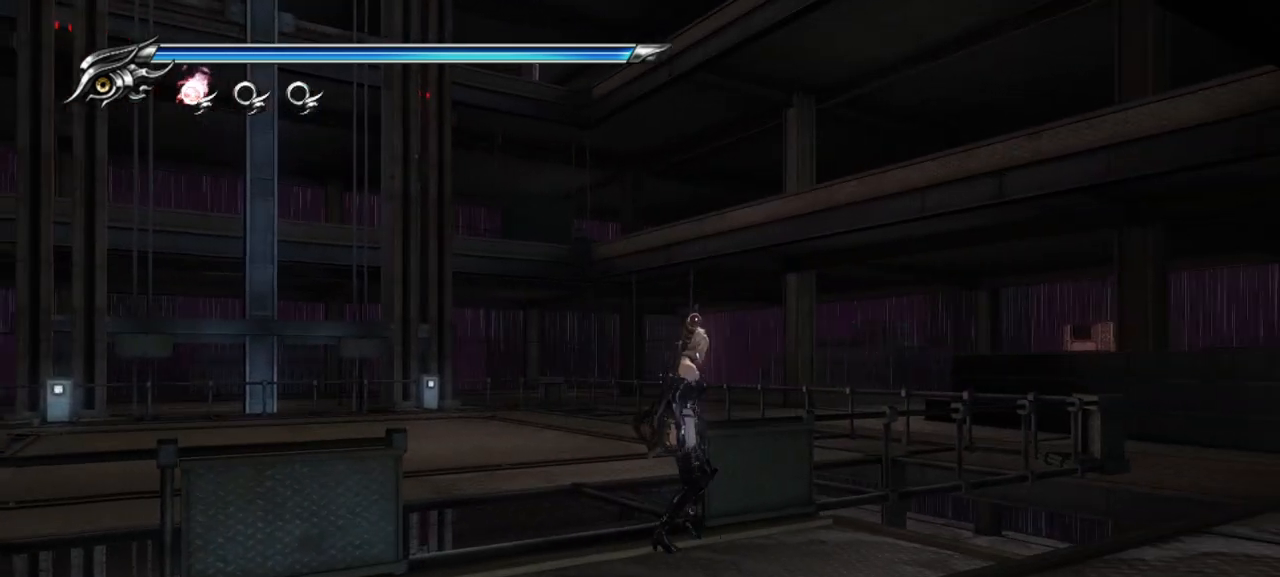
{"buttons": [], "left_stick": "right", "right_stick": "down-right", "events": [[50, "right_stick", "down-right"]]}
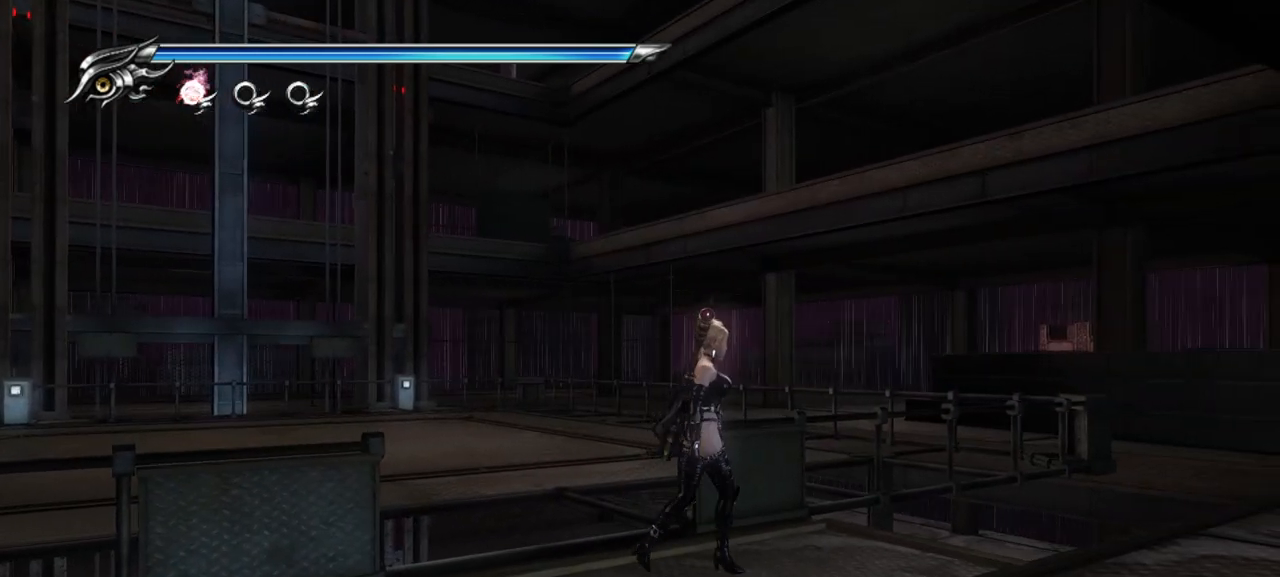
{"buttons": [], "left_stick": "right", "right_stick": "down-right", "events": [[200, "CROSS", "down"], [317, "CROSS", "up"]]}
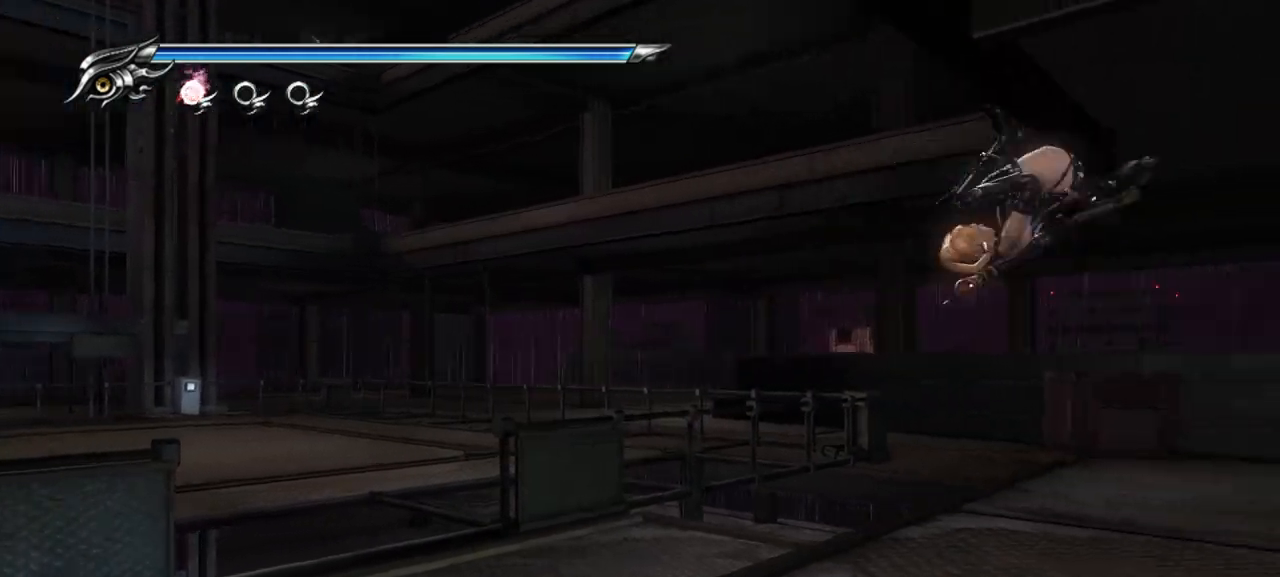
{"buttons": [], "left_stick": "up-left", "right_stick": "down-right", "events": [[33, "left_stick", "up-right"], [150, "left_stick", "up"], [283, "left_stick", "up-left"]]}
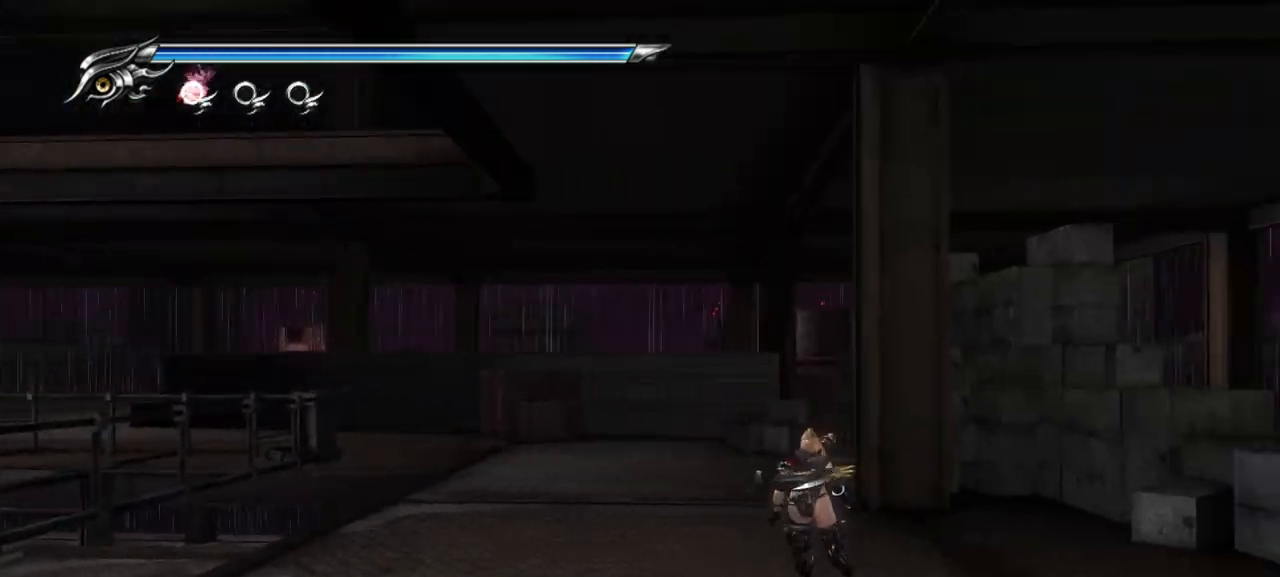
{"buttons": [], "left_stick": "up-left", "right_stick": "center", "events": [[300, "right_stick", "center"]]}
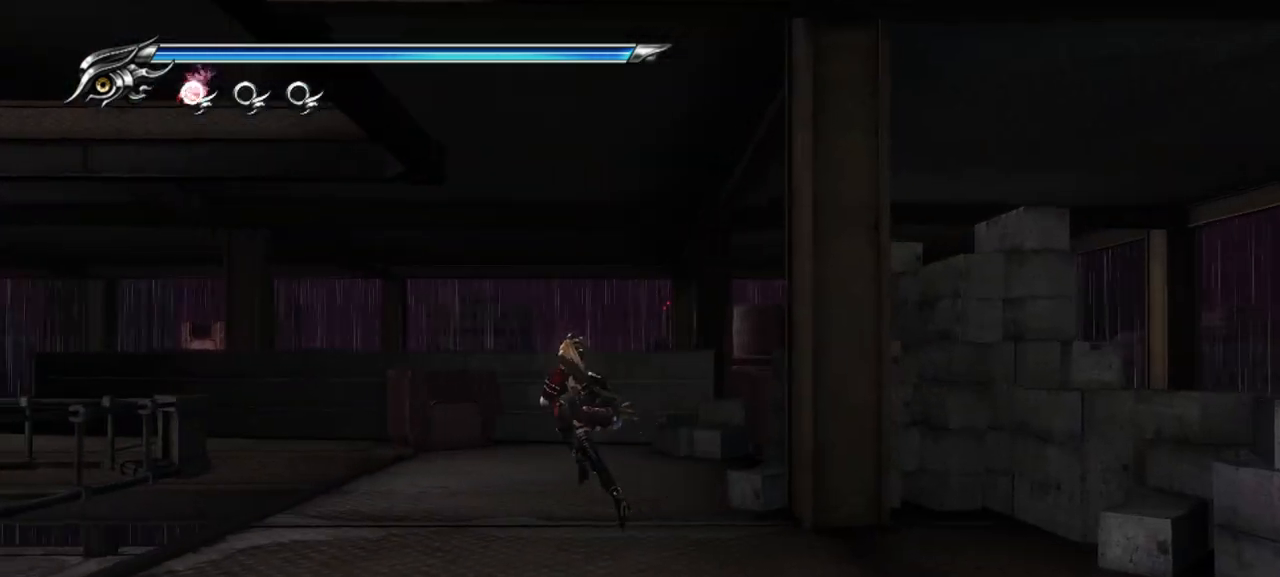
{"buttons": [], "left_stick": "up-left", "right_stick": "center", "events": []}
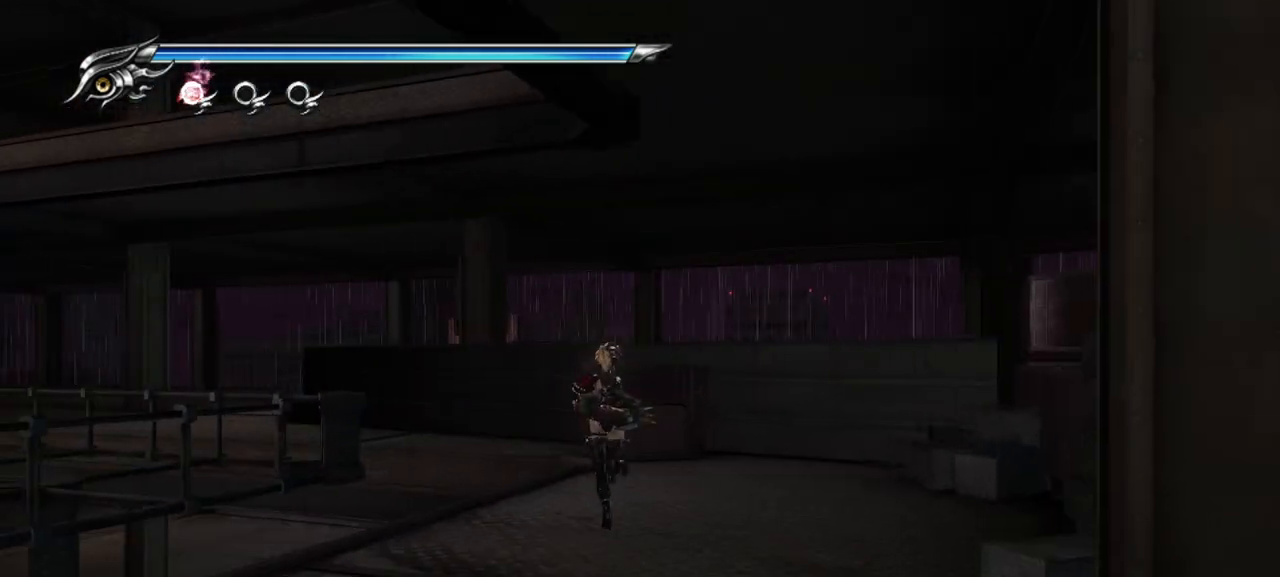
{"buttons": [], "left_stick": "up-left", "right_stick": "center", "events": [[150, "CROSS", "down"], [333, "CROSS", "up"]]}
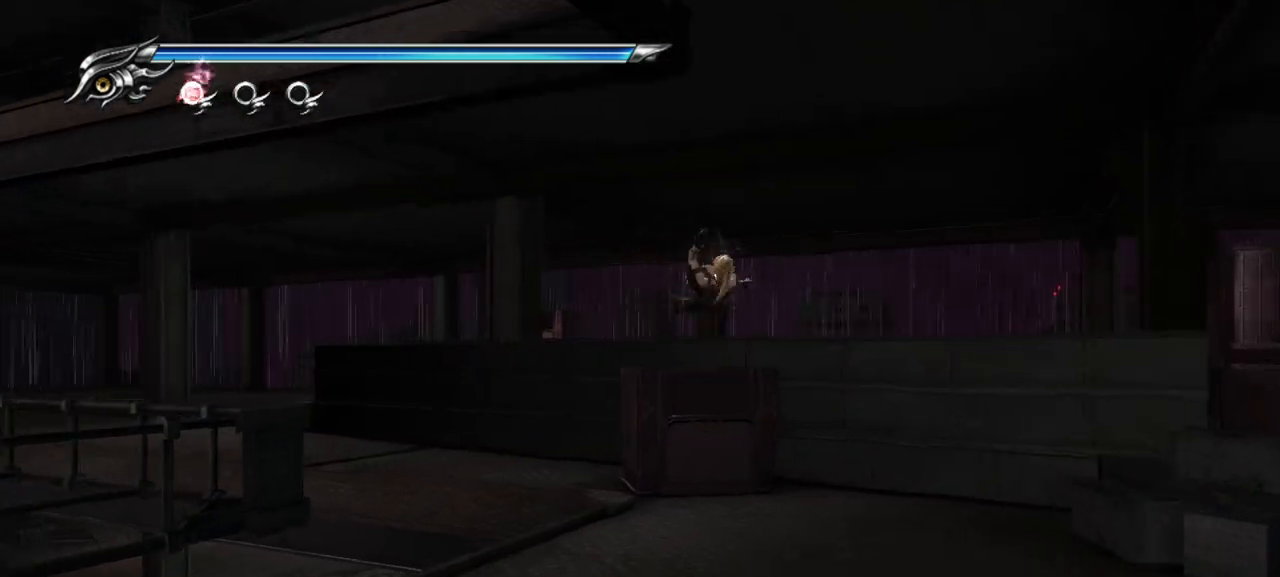
{"buttons": [], "left_stick": "up", "right_stick": "center", "events": [[33, "right_stick", "left"], [467, "left_stick", "up"], [500, "right_stick", "center"]]}
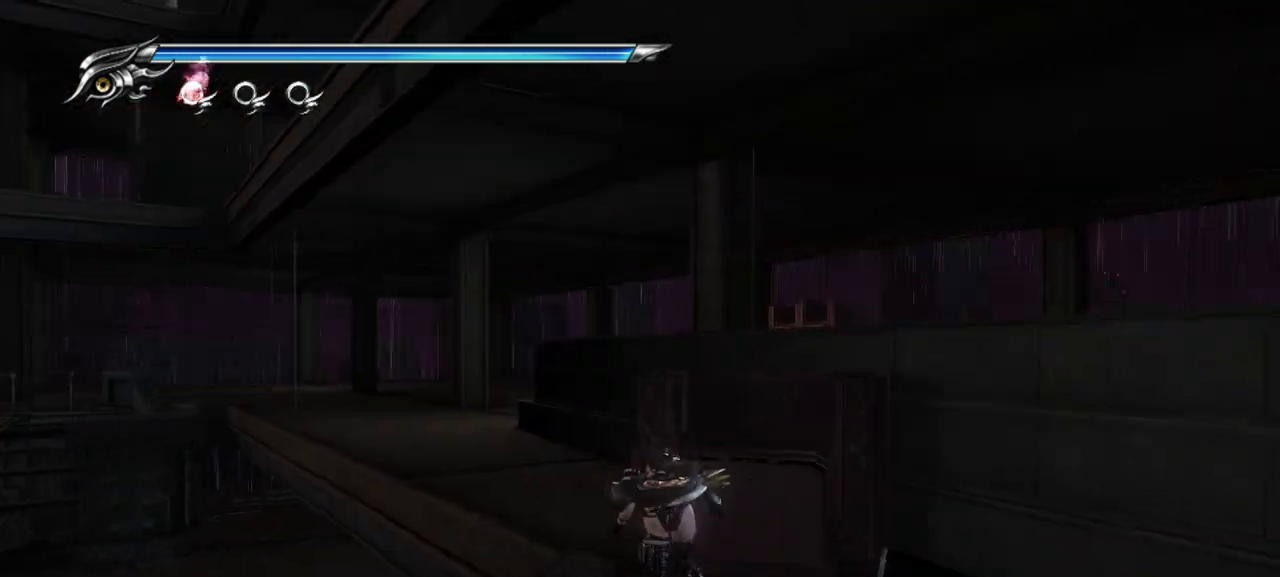
{"buttons": [], "left_stick": "up", "right_stick": "center", "events": [[183, "CROSS", "down"], [333, "CROSS", "up"]]}
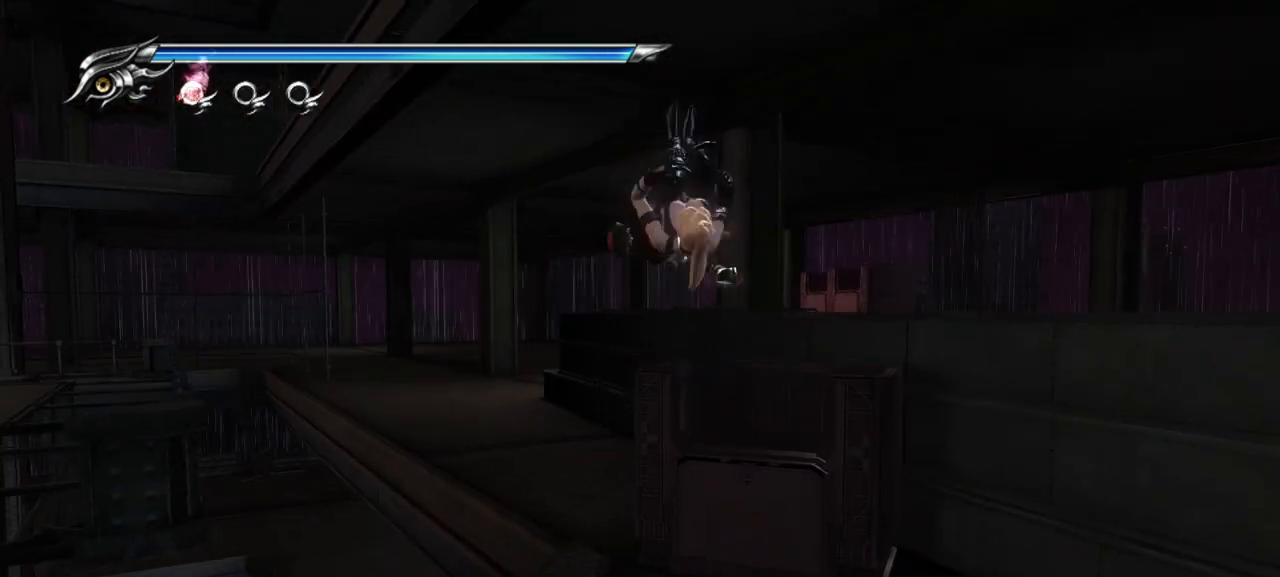
{"buttons": [], "left_stick": "center", "right_stick": "center", "events": [[450, "left_stick", "center"]]}
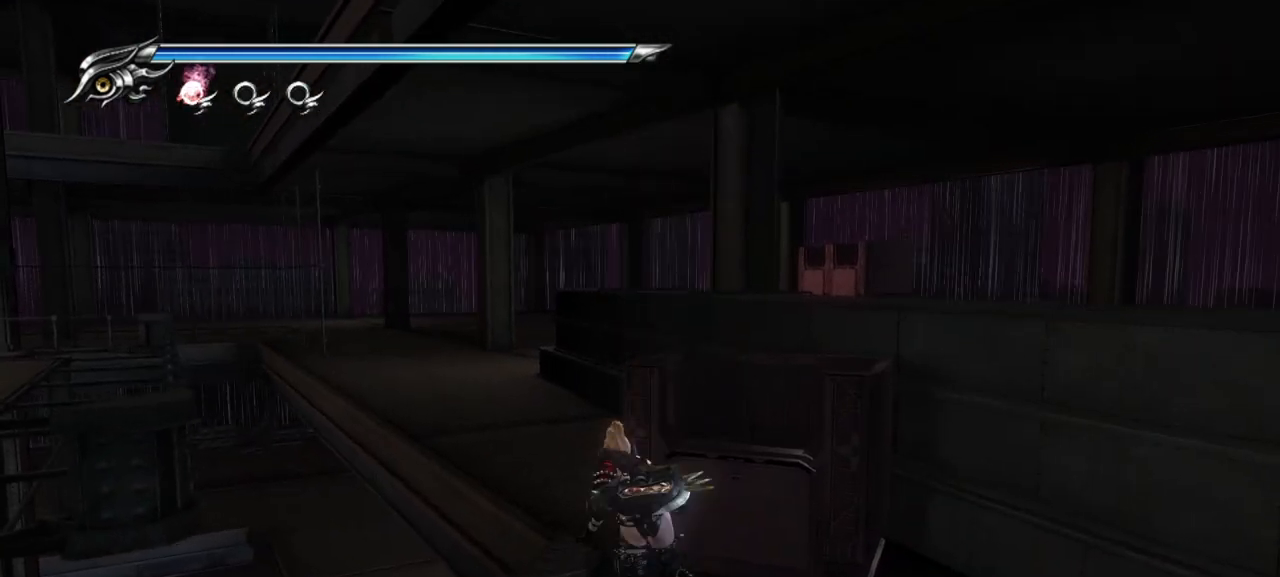
{"buttons": ["R1"], "left_stick": "center", "right_stick": "center", "events": [[33, "right_stick", "down-left"], [133, "right_stick", "left"], [250, "right_stick", "center"], [417, "R1", "down"]]}
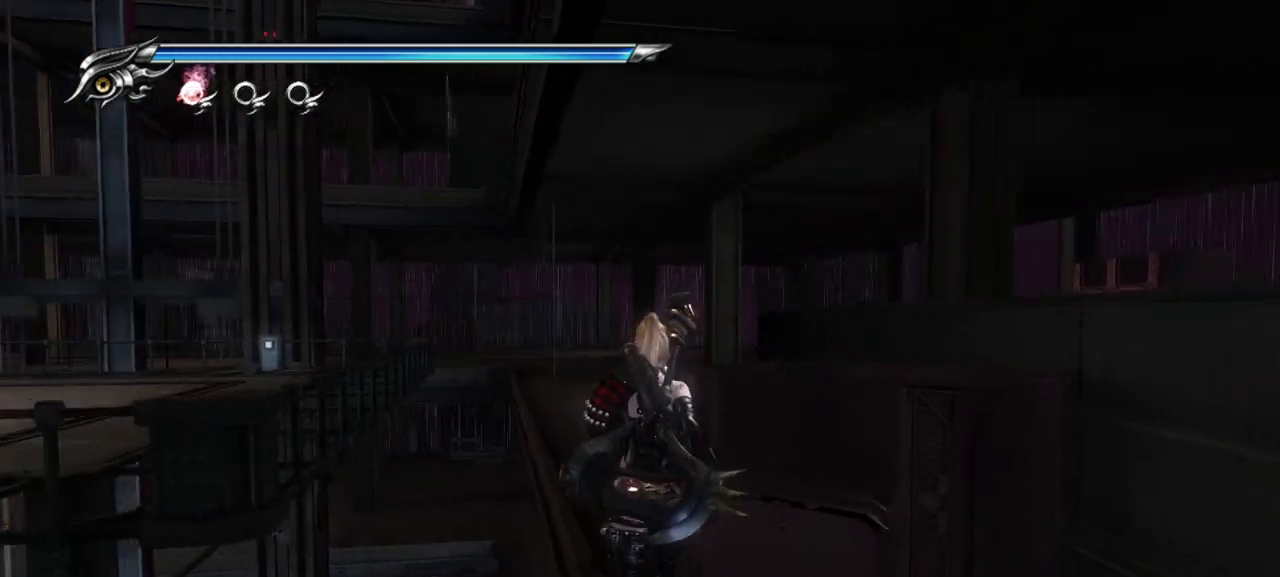
{"buttons": ["R1"], "left_stick": "center", "right_stick": "center", "events": []}
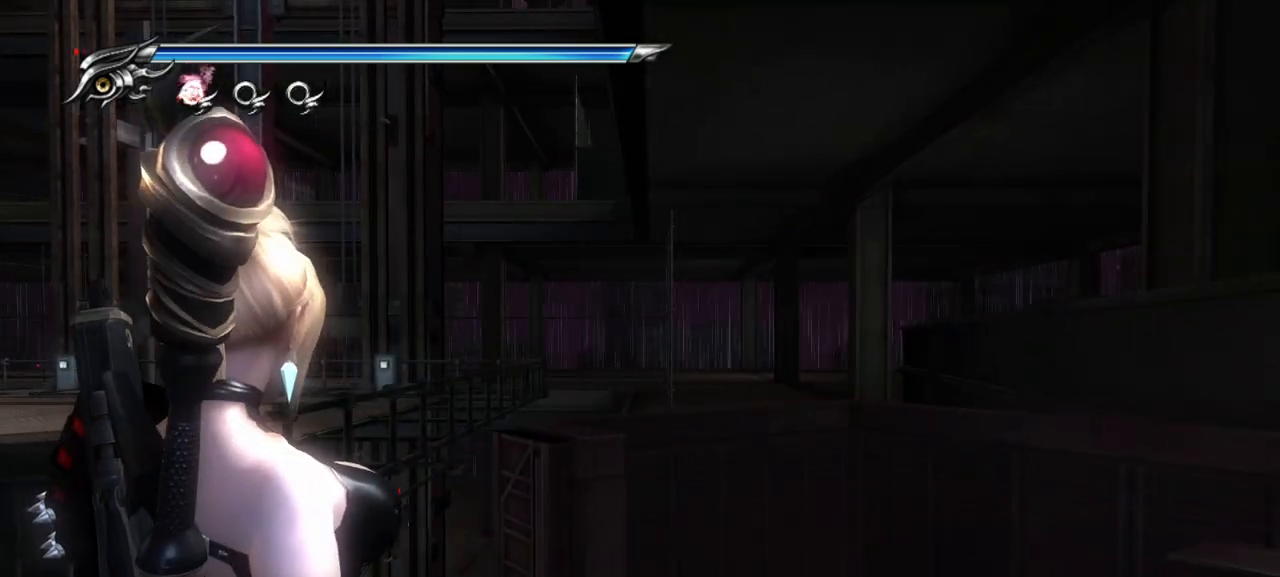
{"buttons": [], "left_stick": "left", "right_stick": "left", "events": [[133, "R1", "up"], [167, "left_stick", "left"], [367, "right_stick", "left"]]}
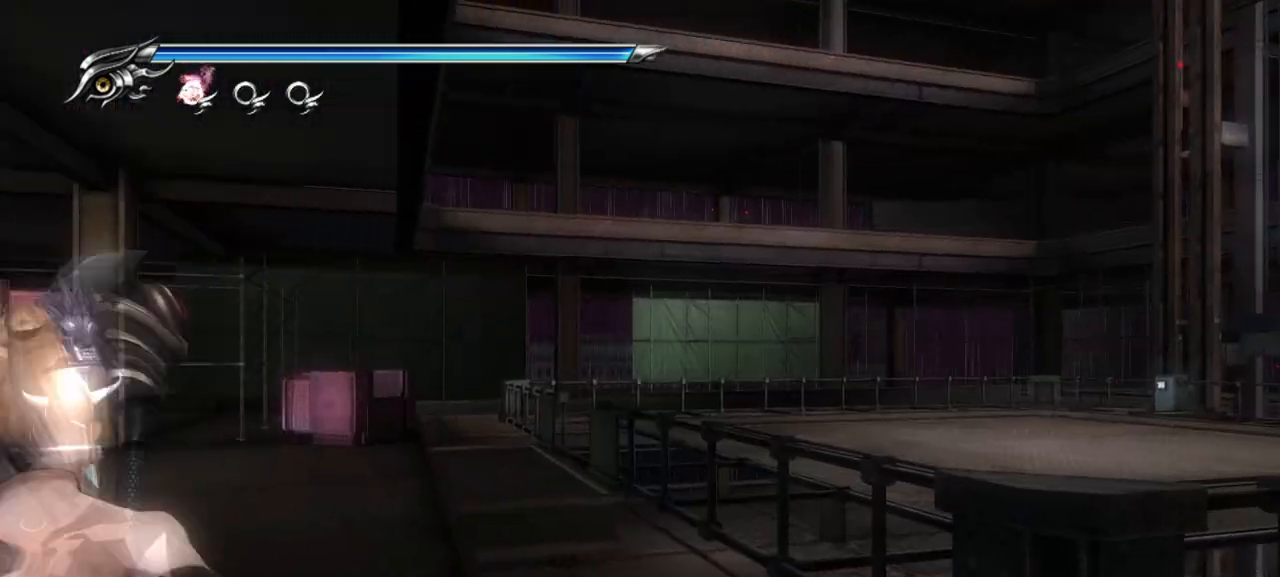
{"buttons": [], "left_stick": "up-right", "right_stick": "left", "events": [[300, "left_stick", "up-right"]]}
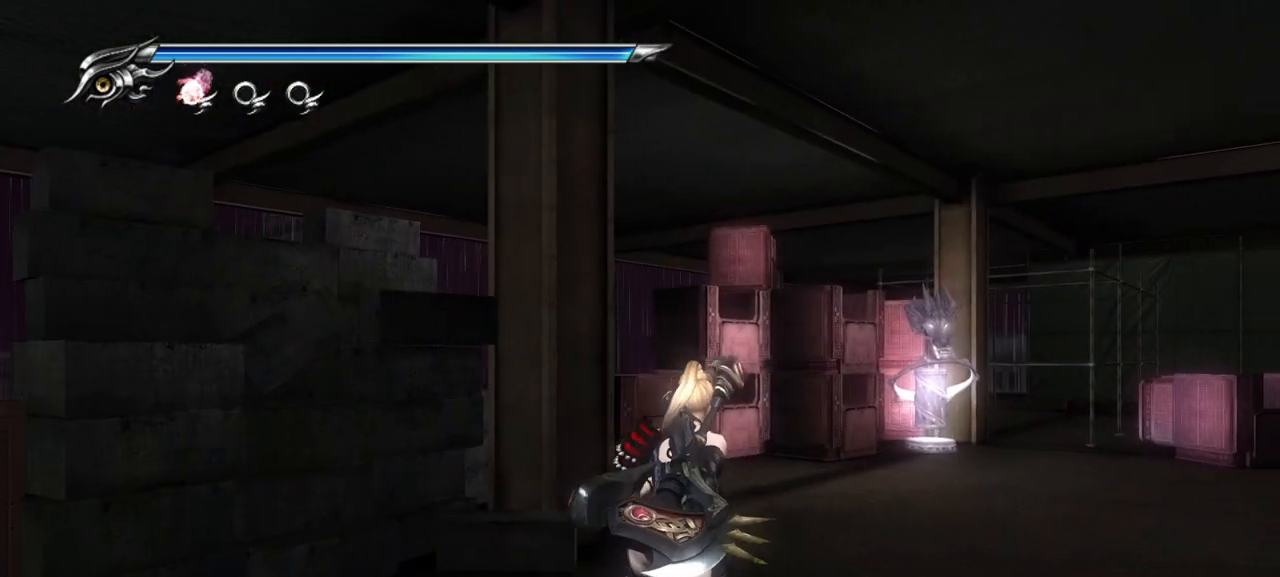
{"buttons": [], "left_stick": "up", "right_stick": "down-right", "events": [[33, "right_stick", "right"], [467, "right_stick", "down-right"], [483, "left_stick", "up"]]}
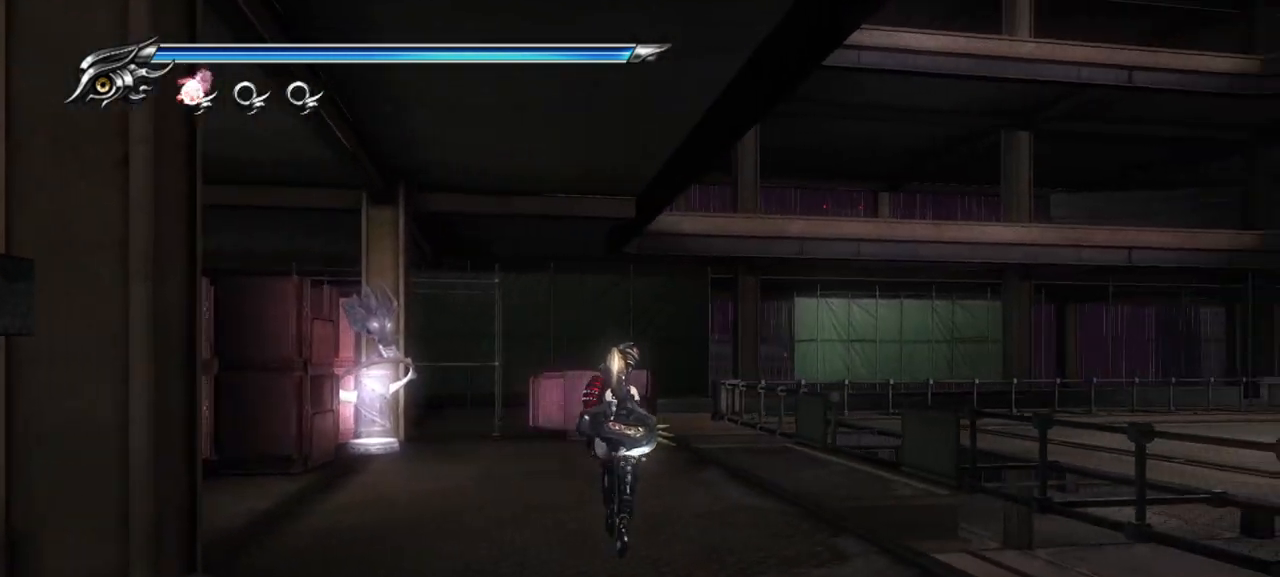
{"buttons": [], "left_stick": "up", "right_stick": "down-right", "events": []}
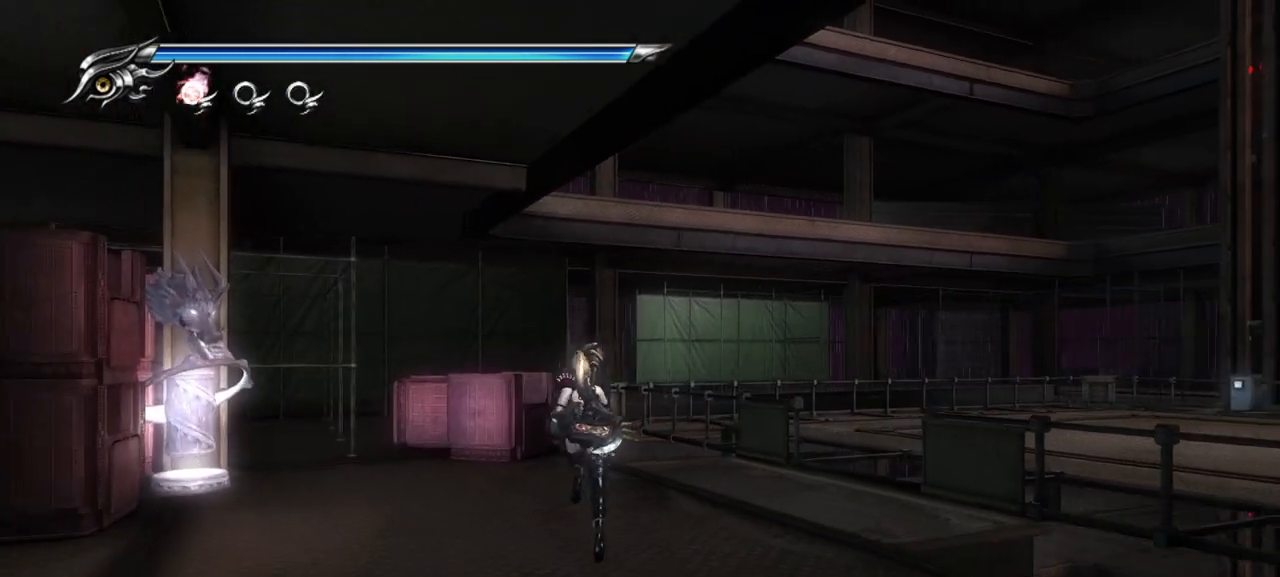
{"buttons": [], "left_stick": "up-right", "right_stick": "down-right", "events": [[17, "left_stick", "up-right"]]}
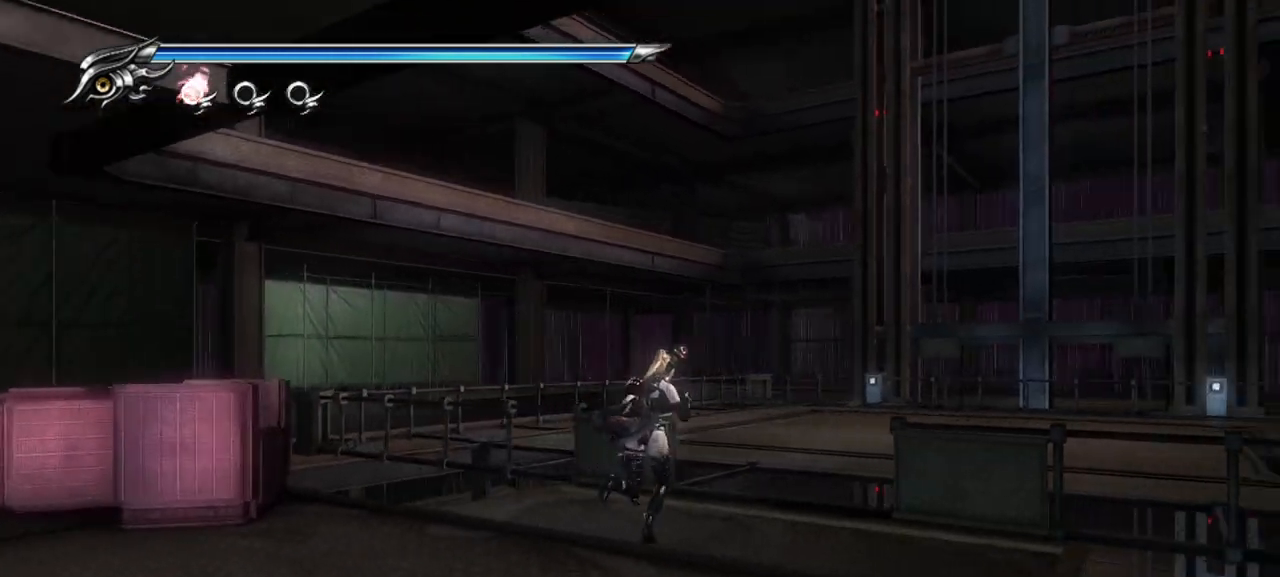
{"buttons": [], "left_stick": "up-right", "right_stick": "center", "events": [[83, "right_stick", "center"], [300, "CROSS", "down"], [450, "CROSS", "up"]]}